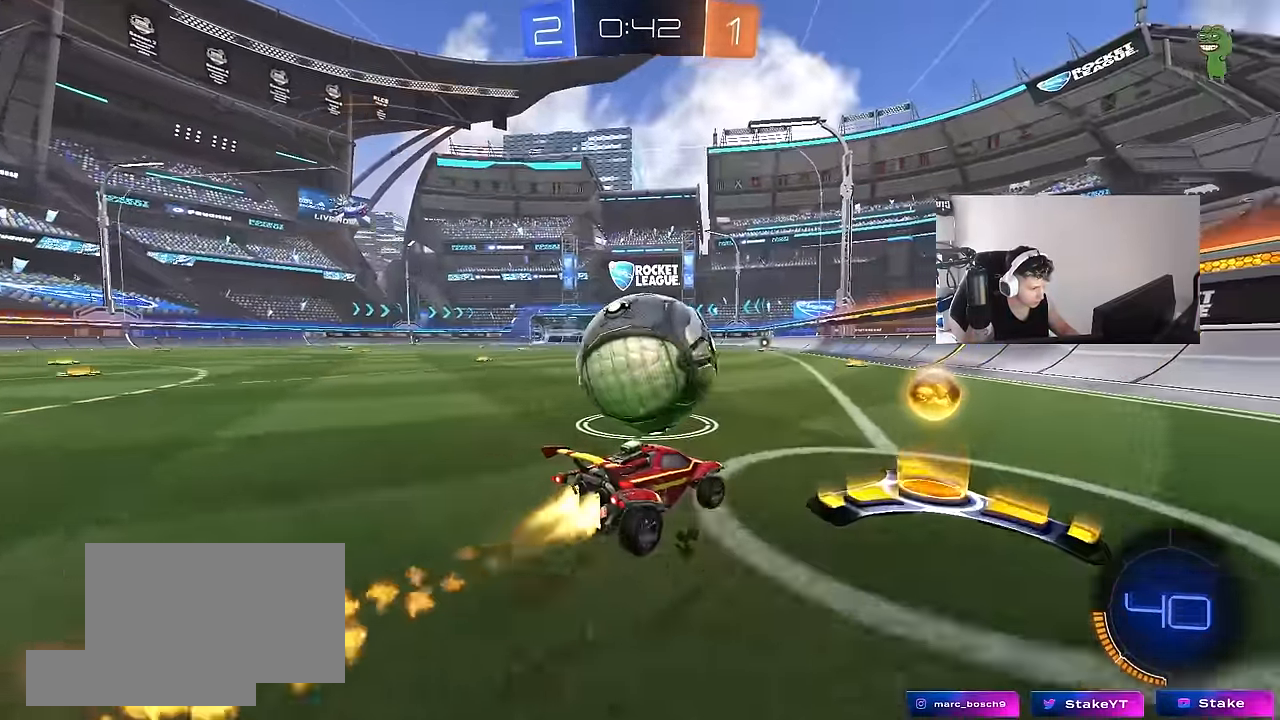
Gameplay with keyboard and mouse; each line is a JSON object with the keys and mouse buttons held at the frame after it. "events" lists presses ("down") and releases ("up") of "1", "2", "3", "4", "5", "a", "alt", "c", "caps_lock", "ctrl", "d", "e", "f", "g", "q", "r", "s", "shift", "space", "t", "tab", "v", "w", "x", "z", "mouse_left", "mouse_wheel" and "mouse_right" between this image and that frame as [ms after this image, input, new state], when the widget could be followed in between. "mouse_left", "mouse_wheel", "mouse_right" = the "left", "wheel", "right" buttons of the "mouse" list. No other keys are recorded. "wheel" means that the mouse wheel is clicked or scrolled. "mouse_move" is the direction in which the mouse moves at that frame (one of eight, or "still"), when it could be read.
{"keys": ["a", "shift"], "mouse": ["left"], "mouse_move": "still", "events": [[33, "a", "down"], [33, "d", "up"], [183, "a", "up"], [183, "d", "down"], [183, "mouse_right", "down"], [217, "d", "up"], [266, "a", "down"], [266, "mouse_right", "up"], [266, "shift", "down"], [266, "w", "up"], [316, "mouse_right", "down"], [450, "mouse_right", "up"]]}
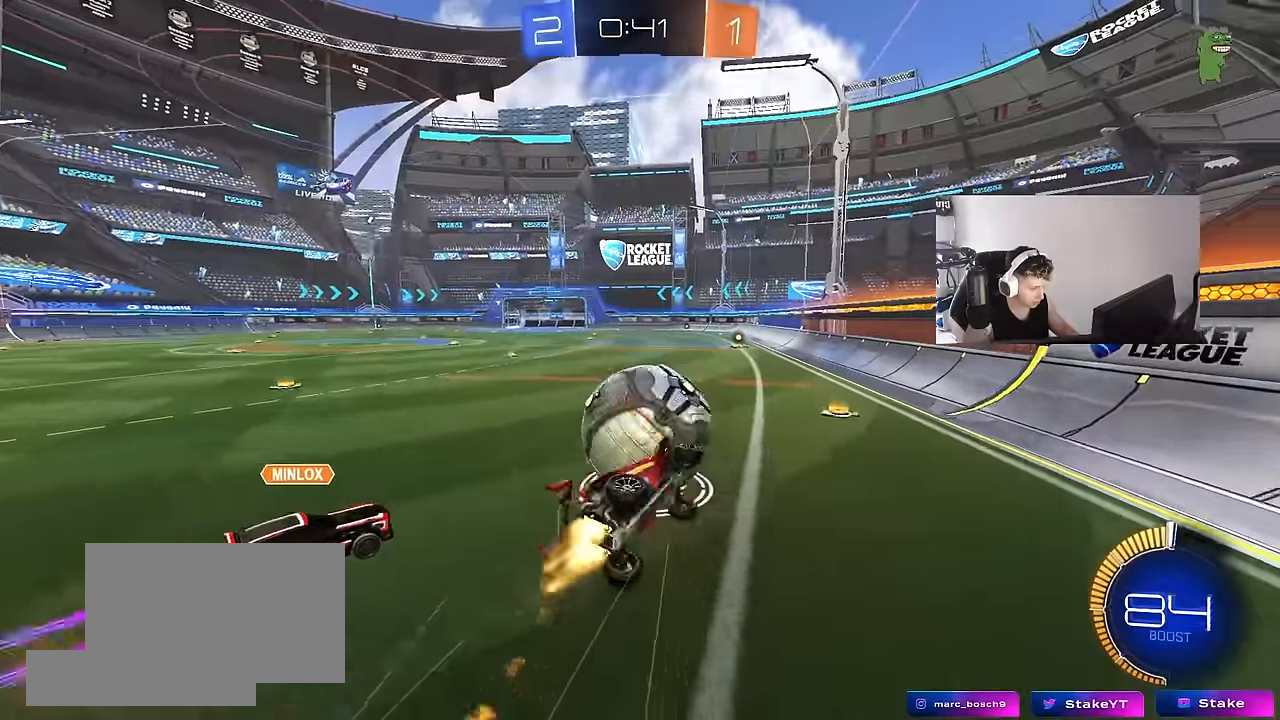
{"keys": ["a", "shift", "w"], "mouse": [], "mouse_move": "up", "events": [[383, "mouse_left", "up"], [416, "w", "down"]]}
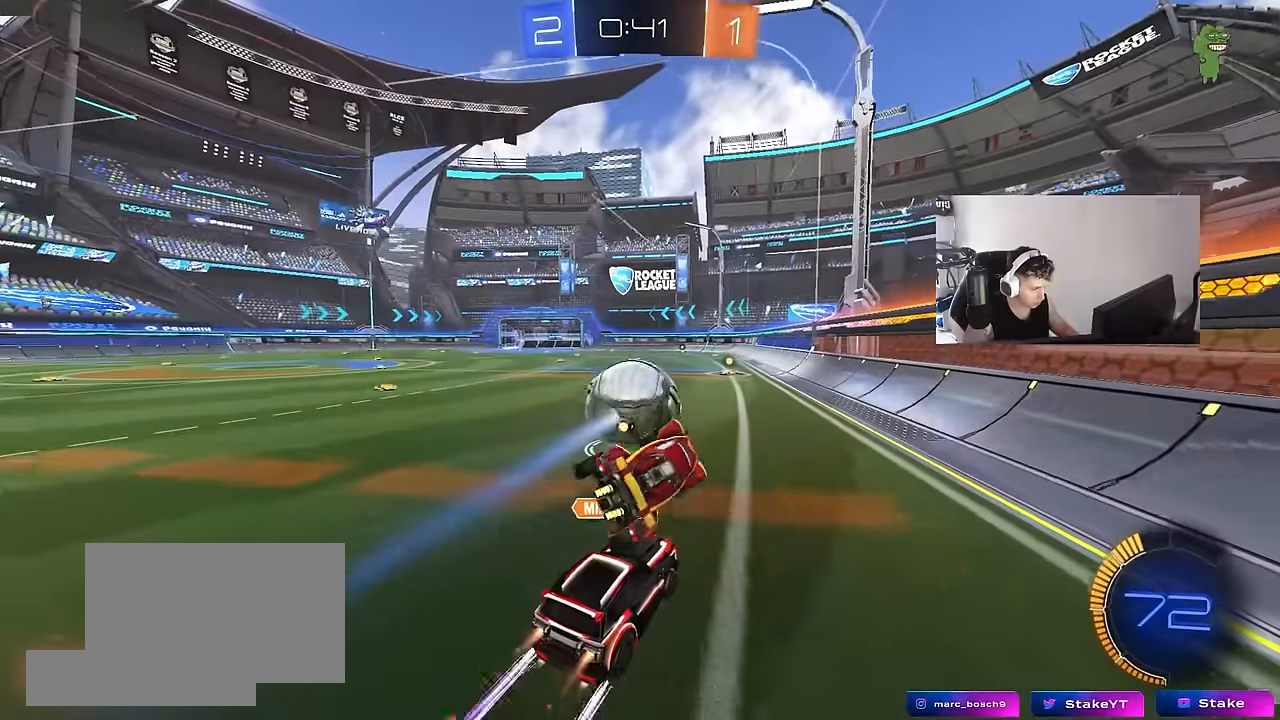
{"keys": ["a", "shift", "w"], "mouse": ["left"], "mouse_move": "still", "events": [[16, "shift", "up"], [116, "a", "up"], [116, "w", "up"], [250, "mouse_left", "down"], [250, "shift", "down"], [300, "a", "down"], [300, "w", "down"], [400, "mouse_right", "down"], [483, "mouse_right", "up"]]}
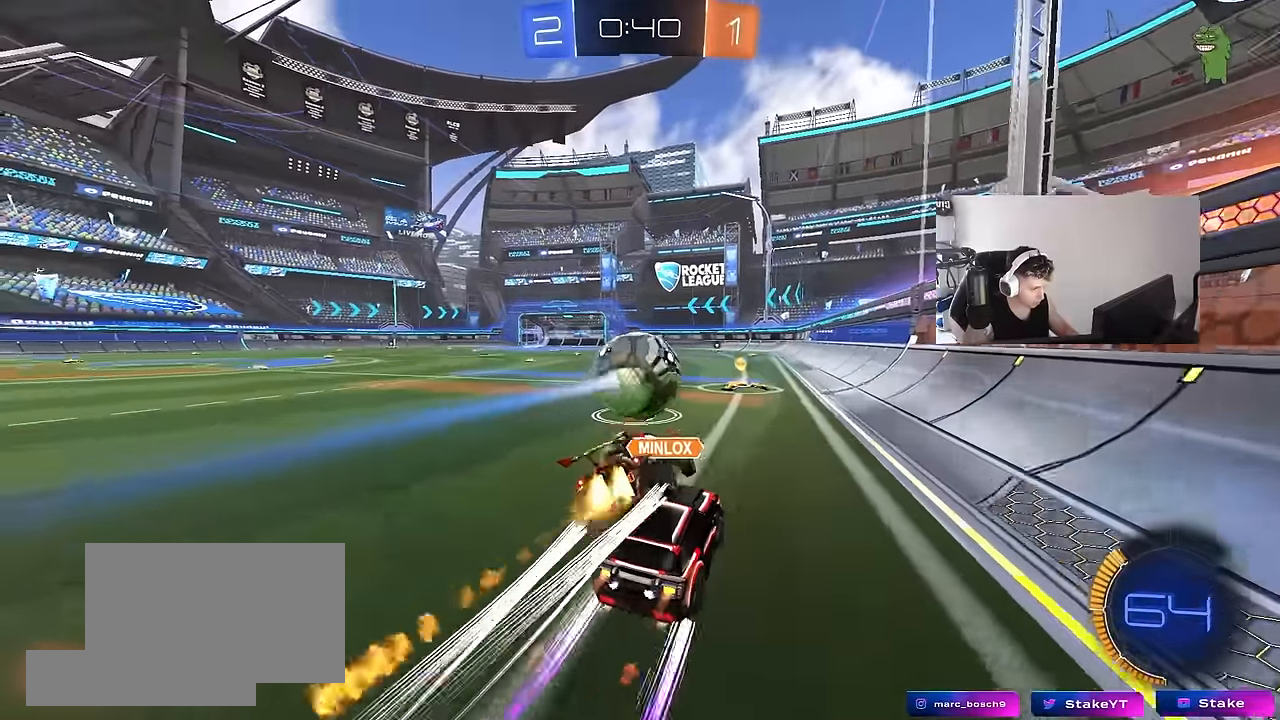
{"keys": ["a", "shift", "w"], "mouse": ["left"], "mouse_move": "still", "events": [[33, "mouse_left", "up"], [33, "mouse_right", "down"], [133, "mouse_right", "up"], [183, "mouse_right", "down"], [366, "mouse_right", "up"], [416, "mouse_left", "down"]]}
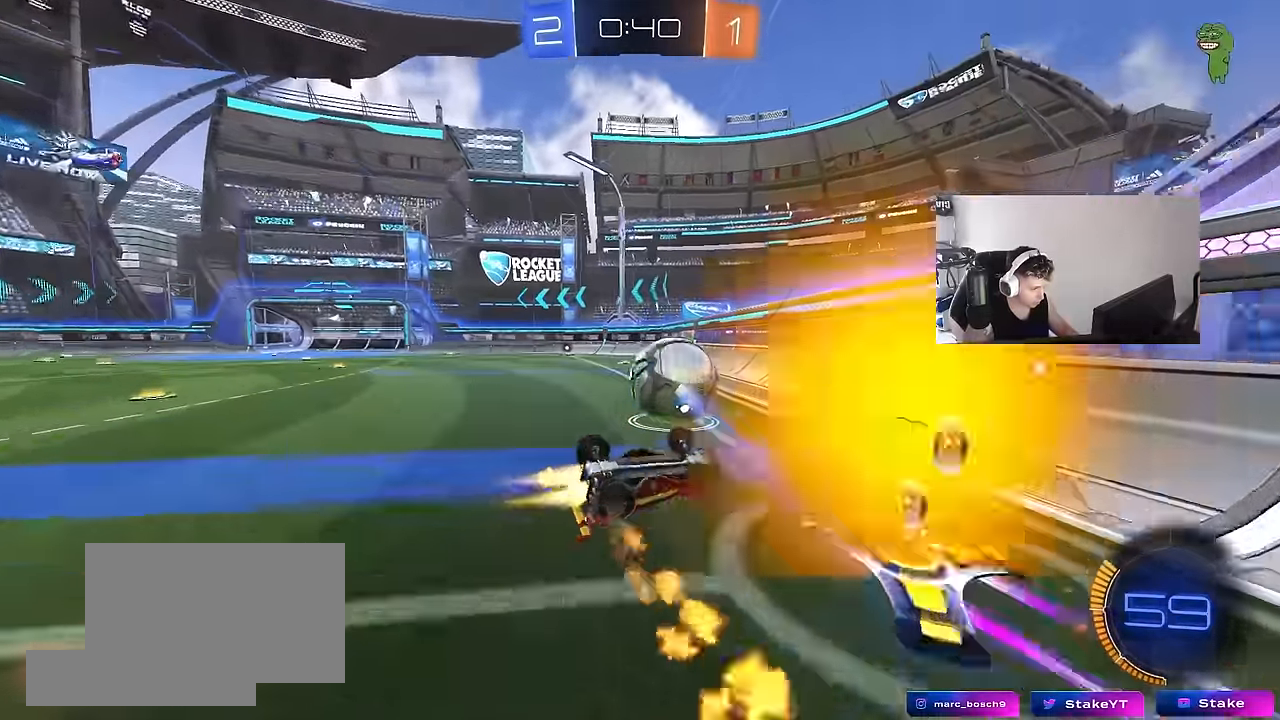
{"keys": [], "mouse": [], "mouse_move": "still", "events": [[50, "w", "up"], [233, "mouse_left", "up"], [333, "a", "up"], [333, "shift", "up"]]}
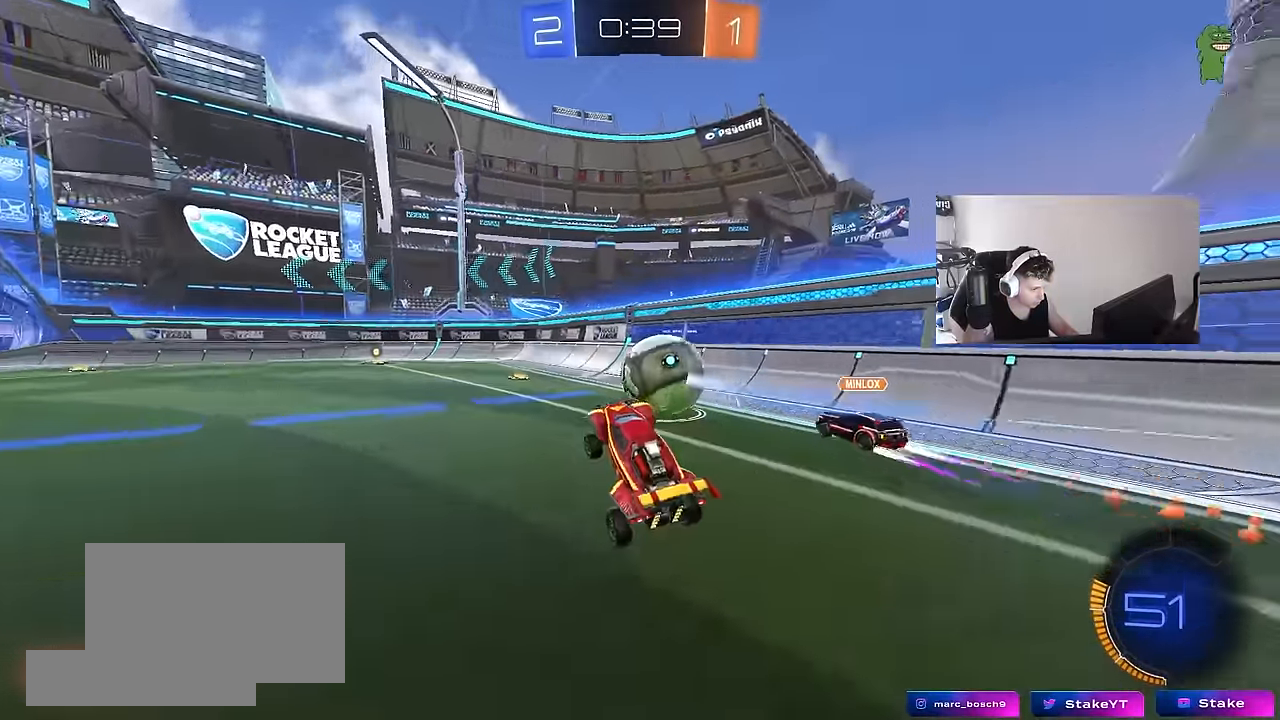
{"keys": ["w"], "mouse": ["left"], "mouse_move": "still", "events": [[16, "a", "down"], [66, "a", "up"], [166, "d", "down"], [250, "mouse_left", "down"], [250, "w", "down"], [483, "d", "up"]]}
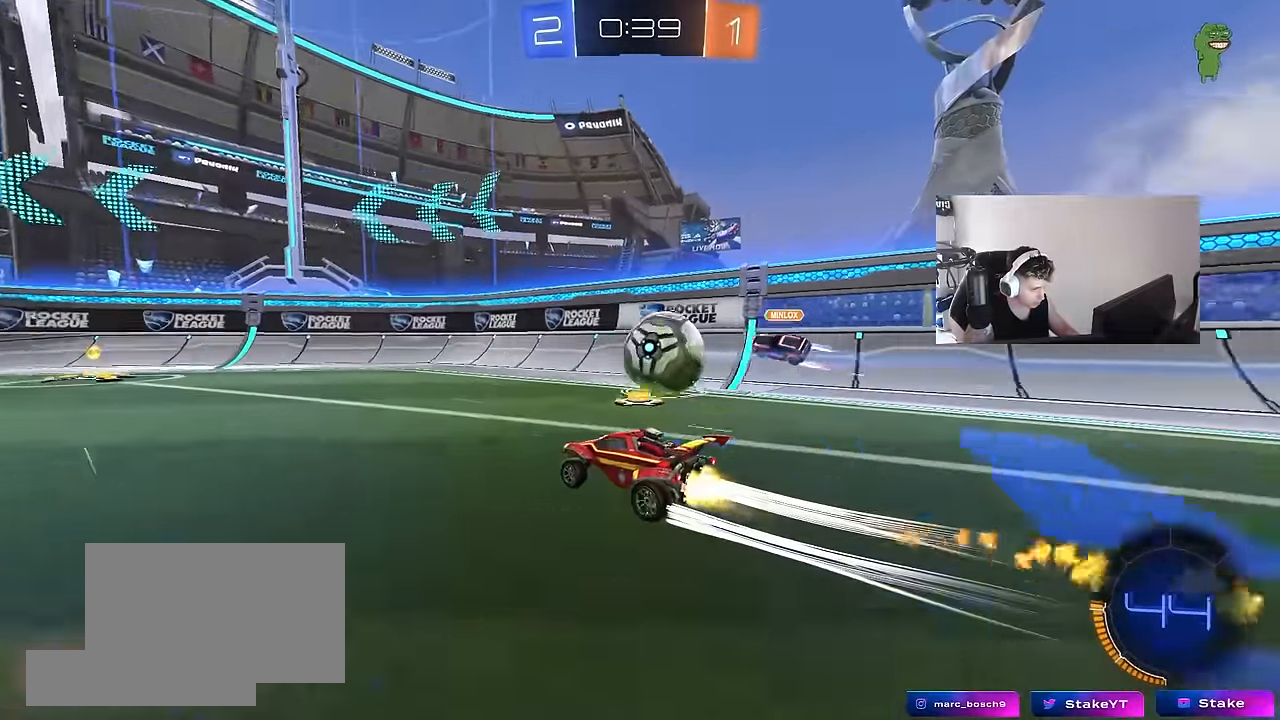
{"keys": ["a", "shift", "w"], "mouse": [], "mouse_move": "still", "events": [[33, "mouse_left", "up"], [166, "a", "down"], [266, "a", "up"], [450, "a", "down"], [450, "shift", "down"]]}
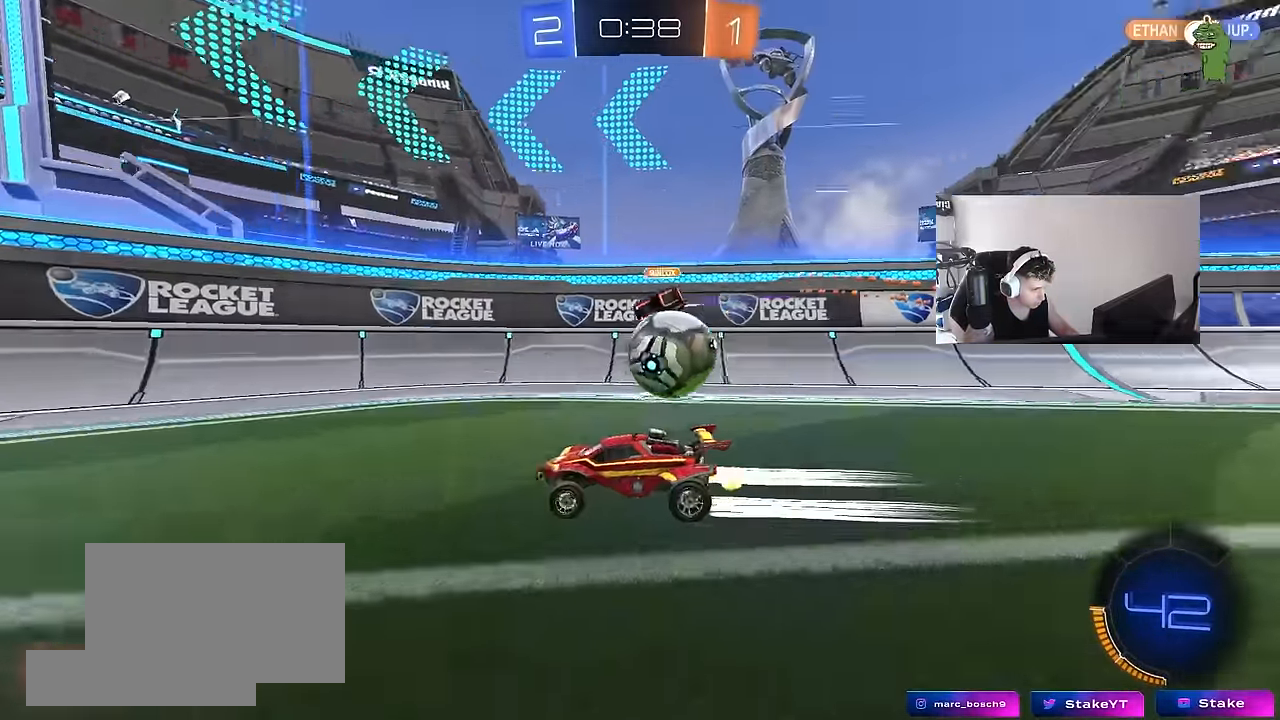
{"keys": ["d"], "mouse": [], "mouse_move": "still", "events": [[100, "shift", "up"], [383, "a", "up"], [416, "w", "up"], [466, "d", "down"]]}
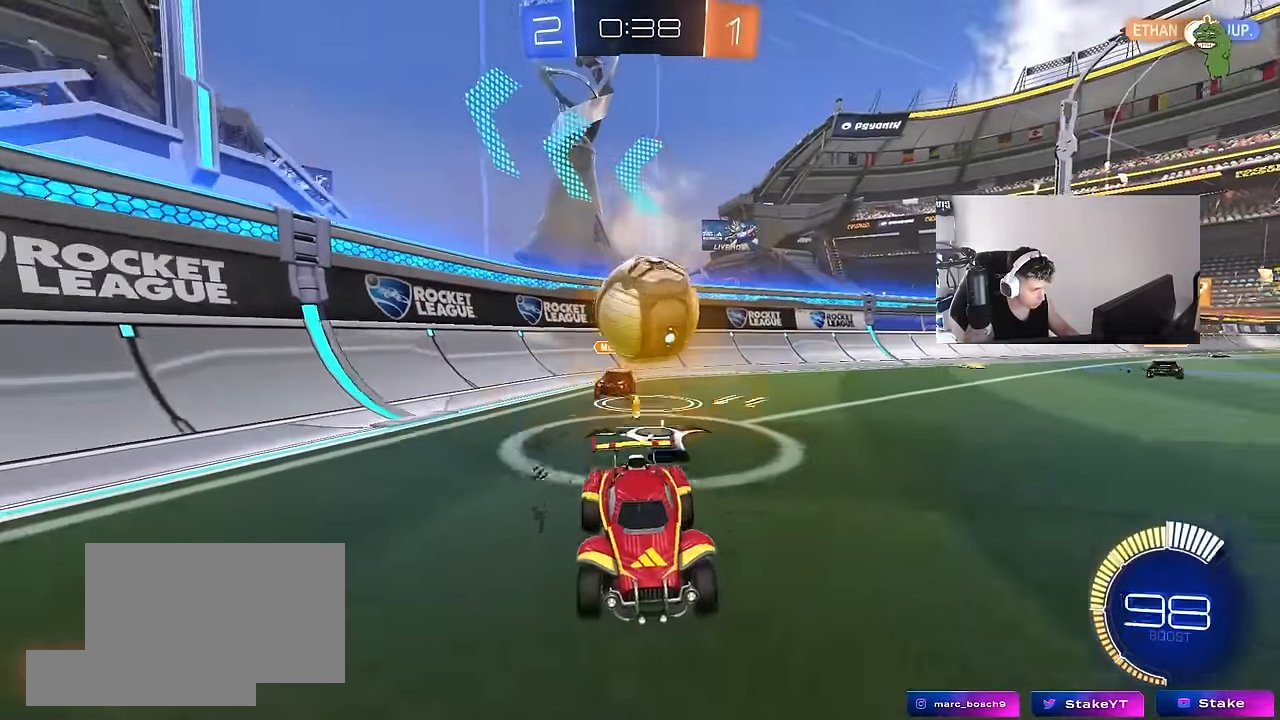
{"keys": ["w"], "mouse": ["left"], "mouse_move": "still", "events": [[116, "mouse_left", "down"], [116, "w", "down"], [166, "d", "up"], [200, "a", "down"], [250, "a", "up"], [350, "d", "down"], [483, "d", "up"]]}
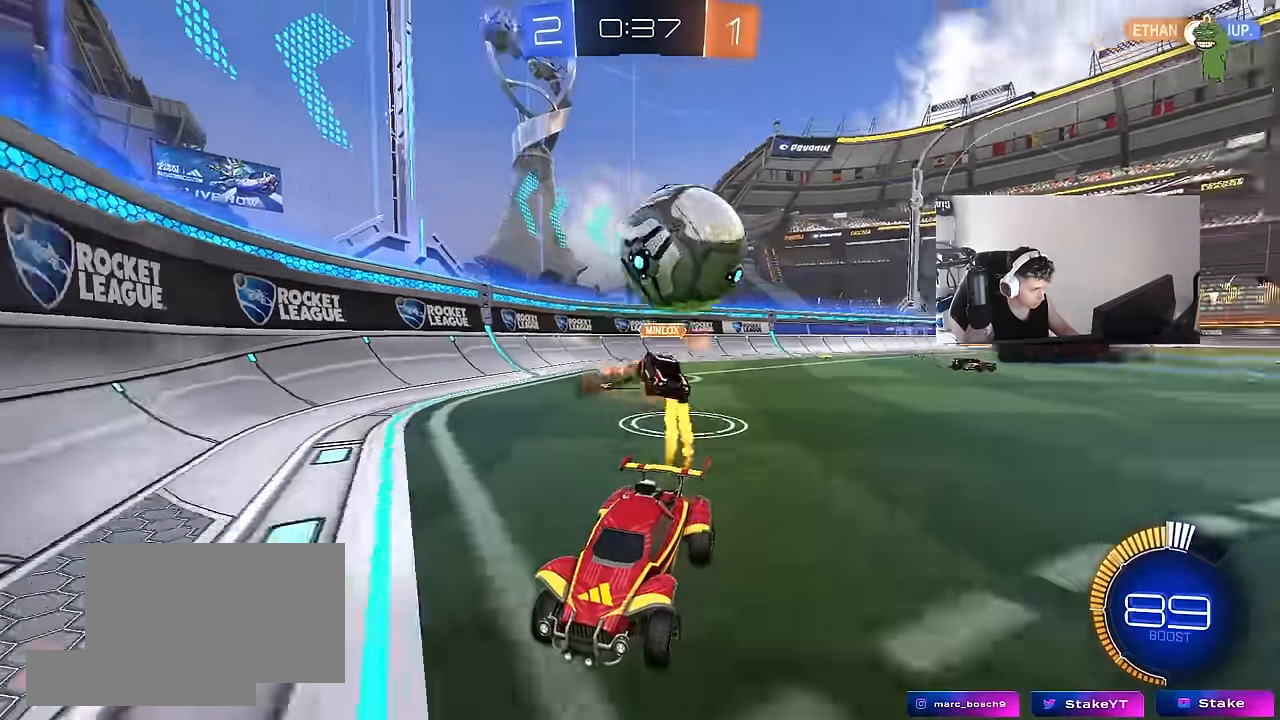
{"keys": ["d", "w"], "mouse": ["left"], "mouse_move": "still", "events": [[33, "a", "down"], [33, "mouse_left", "up"], [166, "mouse_left", "down"], [216, "a", "up"], [450, "d", "down"]]}
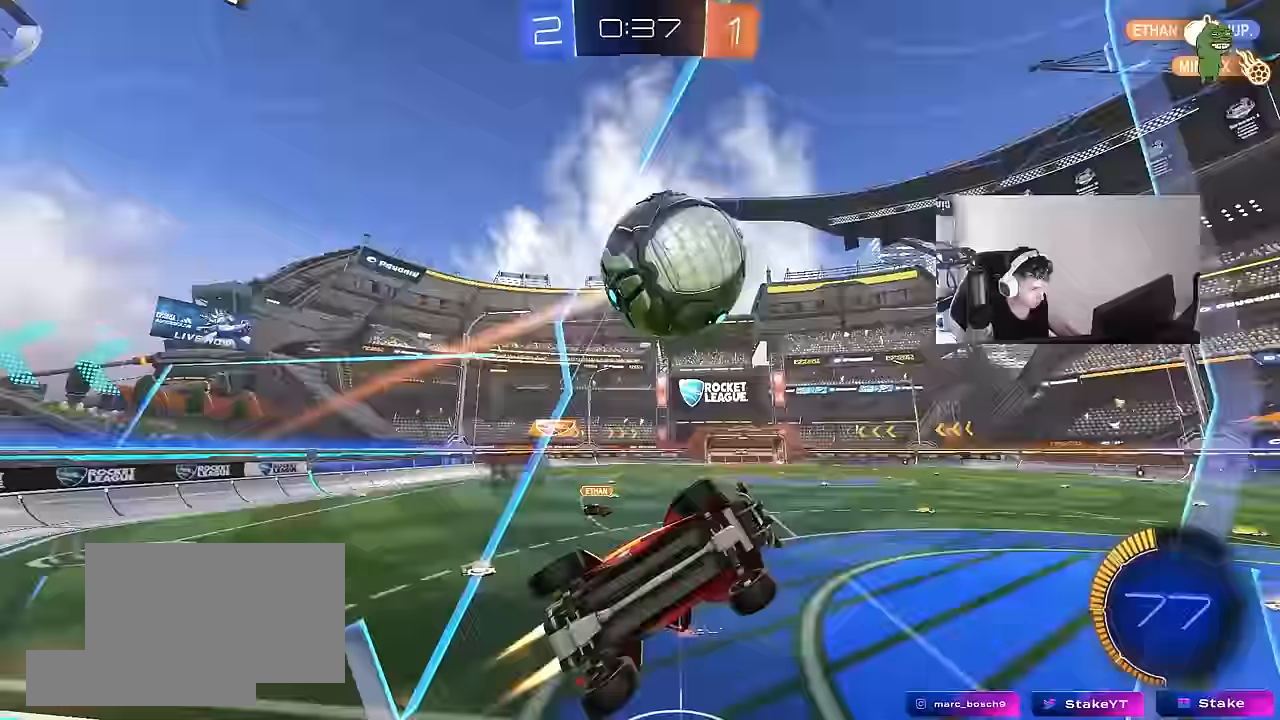
{"keys": ["a", "s", "shift"], "mouse": [], "mouse_move": "still", "events": [[50, "d", "up"], [100, "mouse_right", "down"], [100, "w", "up"], [150, "a", "down"], [150, "w", "down"], [183, "shift", "down"], [233, "mouse_right", "up"], [283, "mouse_right", "down"], [383, "mouse_left", "up"], [383, "s", "down"], [383, "w", "up"], [433, "mouse_right", "up"]]}
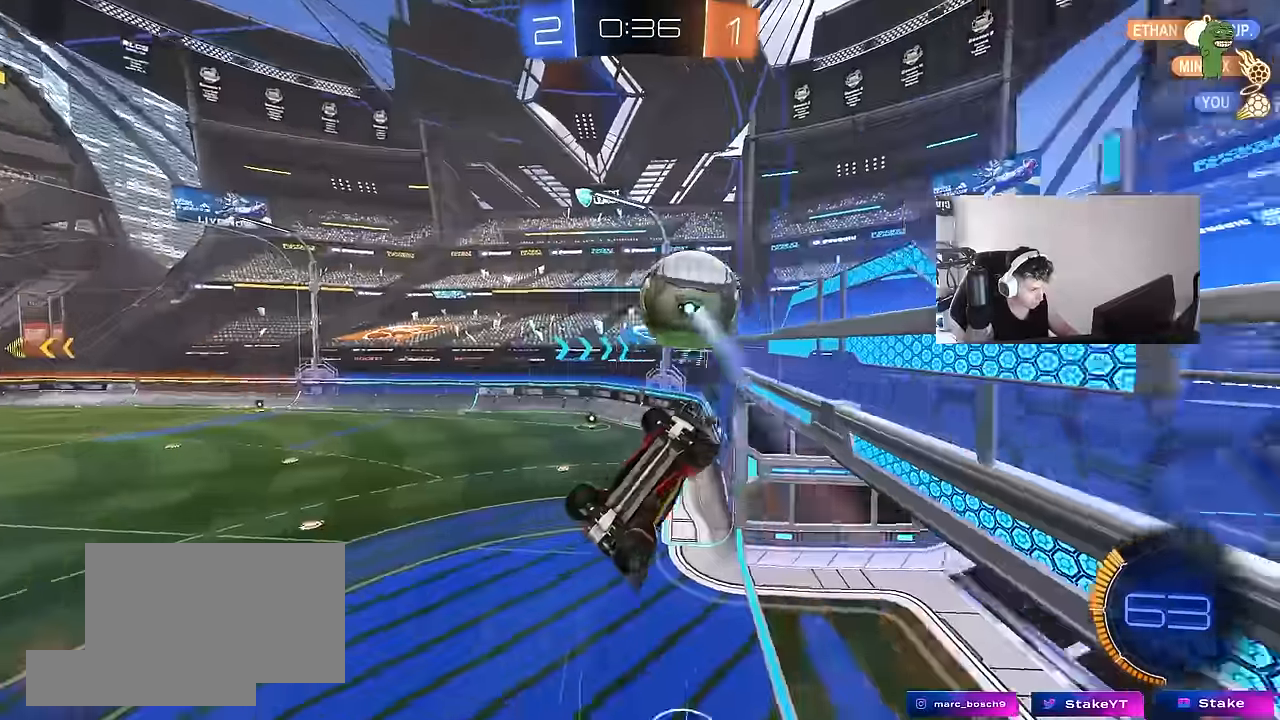
{"keys": ["a", "s", "shift"], "mouse": [], "mouse_move": "still", "events": [[17, "s", "up"], [250, "s", "down"]]}
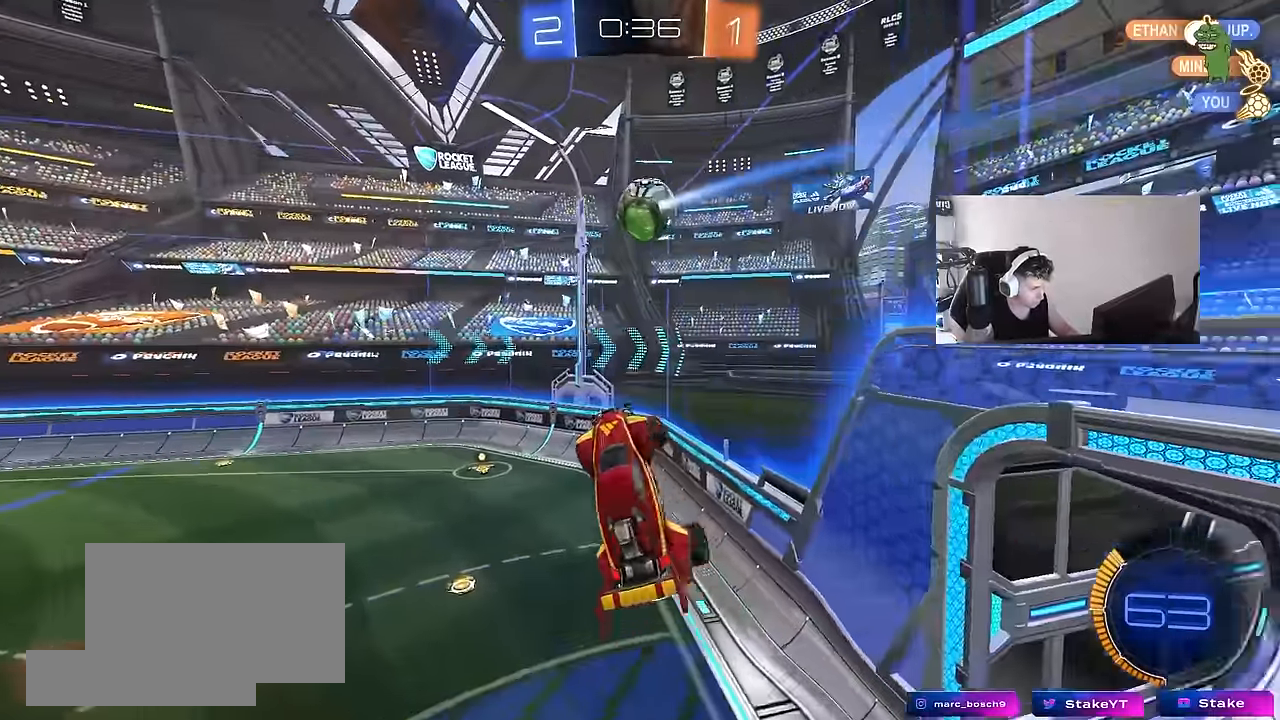
{"keys": ["d", "q"], "mouse": ["left"], "mouse_move": "still", "events": [[133, "space", "down"], [167, "a", "up"], [167, "shift", "up"], [217, "d", "down"], [267, "space", "up"], [367, "d", "up"], [400, "q", "down"], [450, "d", "down"], [450, "mouse_left", "down"], [500, "s", "up"]]}
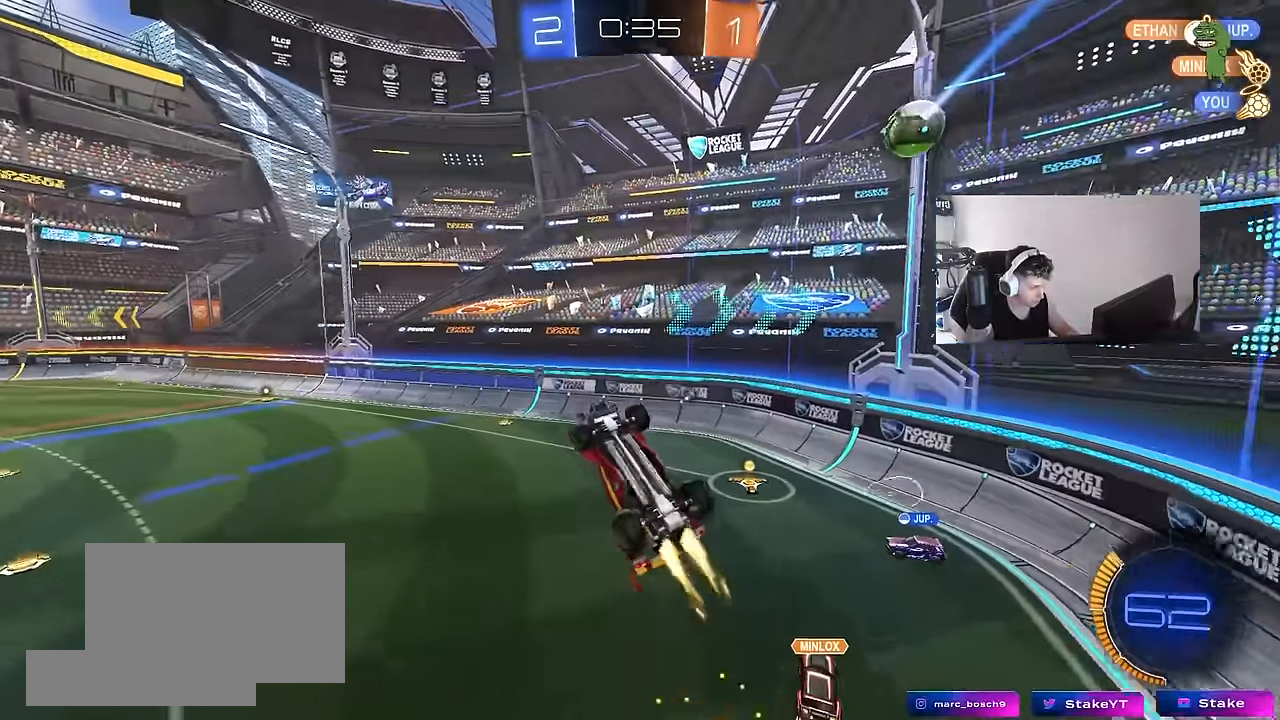
{"keys": ["d"], "mouse": [], "mouse_move": "still", "events": [[50, "a", "down"], [233, "d", "up"], [283, "space", "down"], [283, "w", "down"], [433, "a", "up"], [433, "d", "down"], [433, "mouse_left", "up"], [433, "q", "up"], [433, "space", "up"], [433, "w", "up"]]}
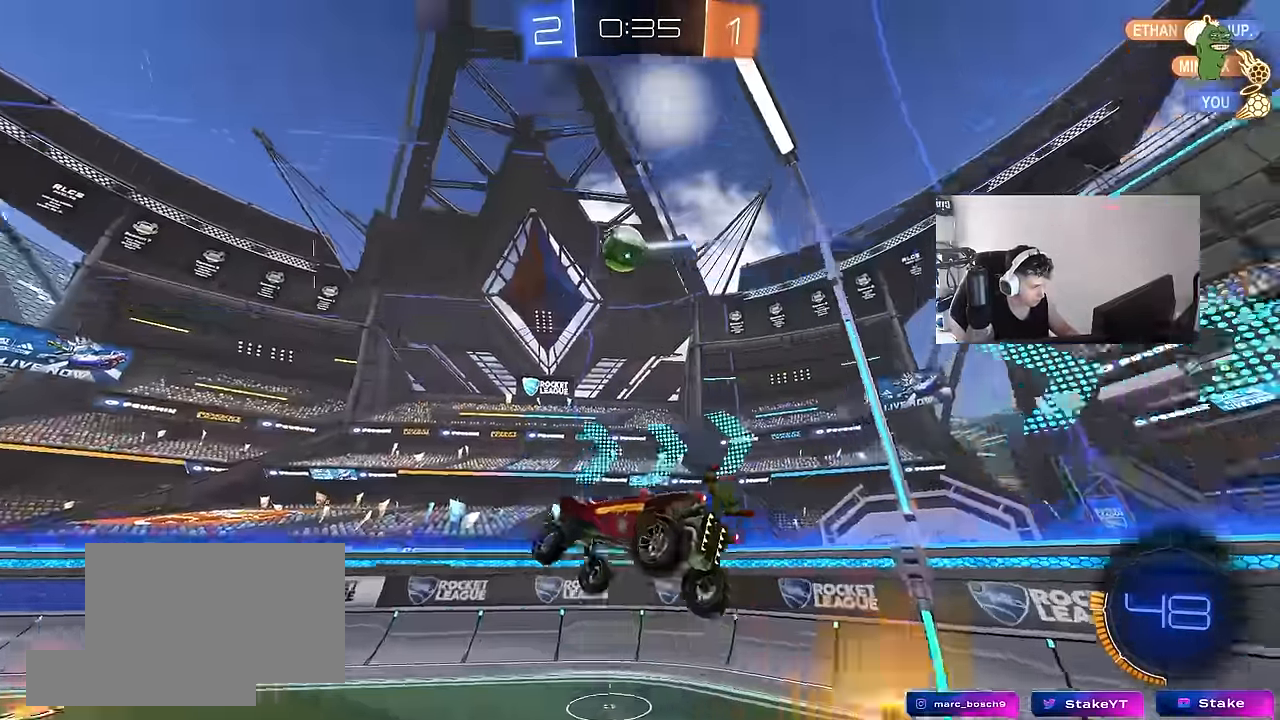
{"keys": ["a", "w"], "mouse": ["left"], "mouse_move": "still", "events": [[67, "d", "up"], [350, "a", "down"], [350, "w", "down"], [400, "mouse_left", "down"]]}
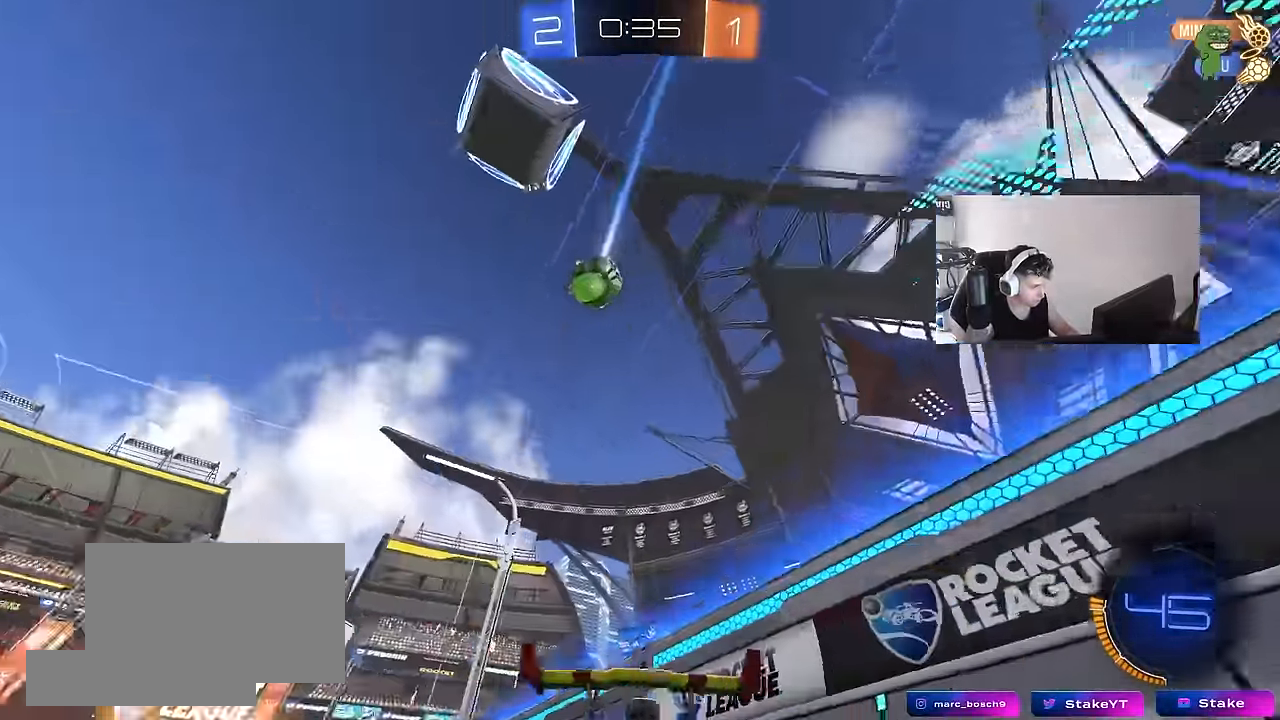
{"keys": ["a", "w"], "mouse": [], "mouse_move": "still", "events": [[83, "a", "up"], [367, "mouse_left", "up"], [500, "a", "down"]]}
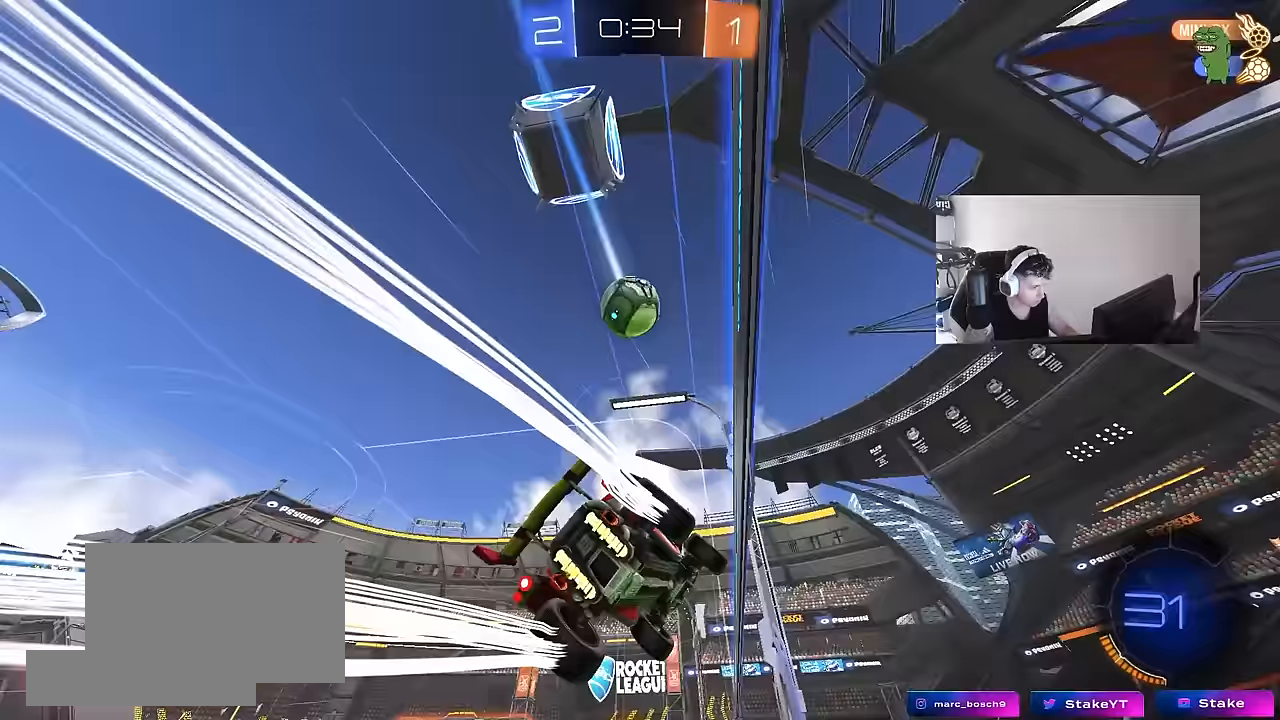
{"keys": ["w"], "mouse": [], "mouse_move": "still", "events": [[100, "a", "up"]]}
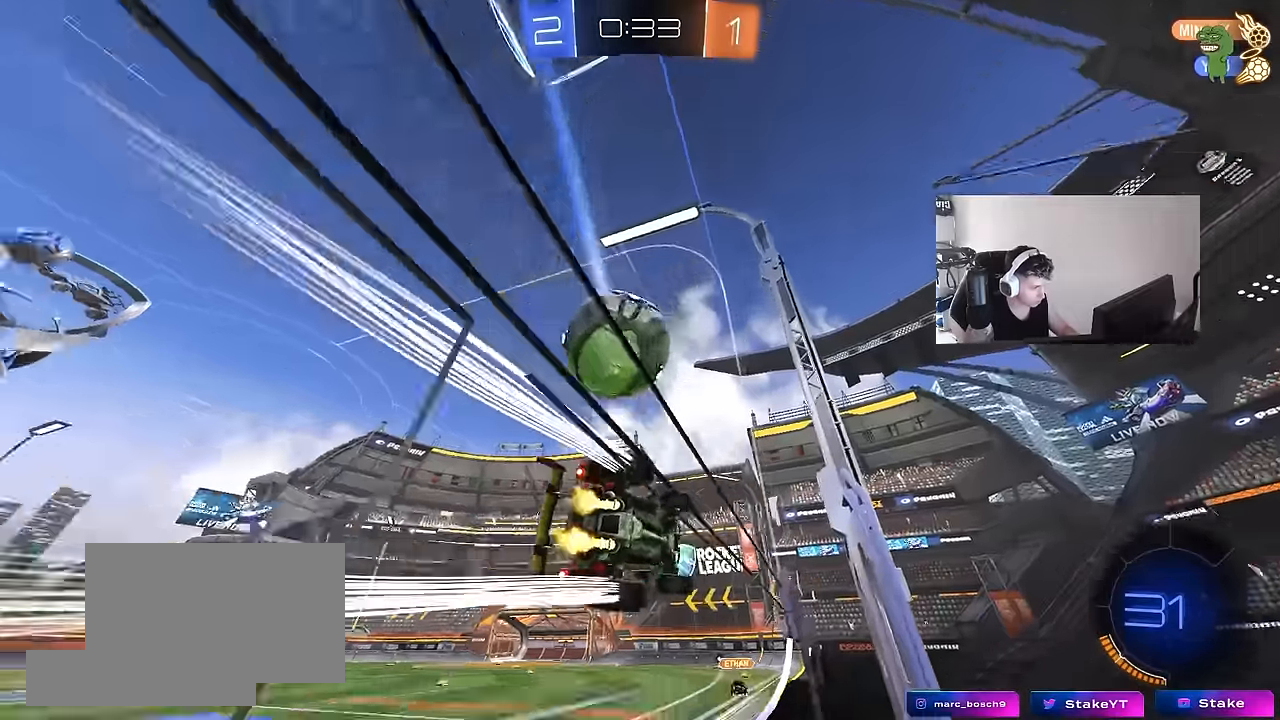
{"keys": ["a", "shift"], "mouse": [], "mouse_move": "up-right", "events": [[17, "a", "down"], [17, "mouse_left", "down"], [117, "a", "up"], [117, "mouse_right", "down"], [117, "w", "up"], [200, "a", "down"], [200, "mouse_right", "up"], [250, "mouse_left", "up"], [250, "shift", "down"], [300, "mouse_right", "down"], [483, "mouse_right", "up"]]}
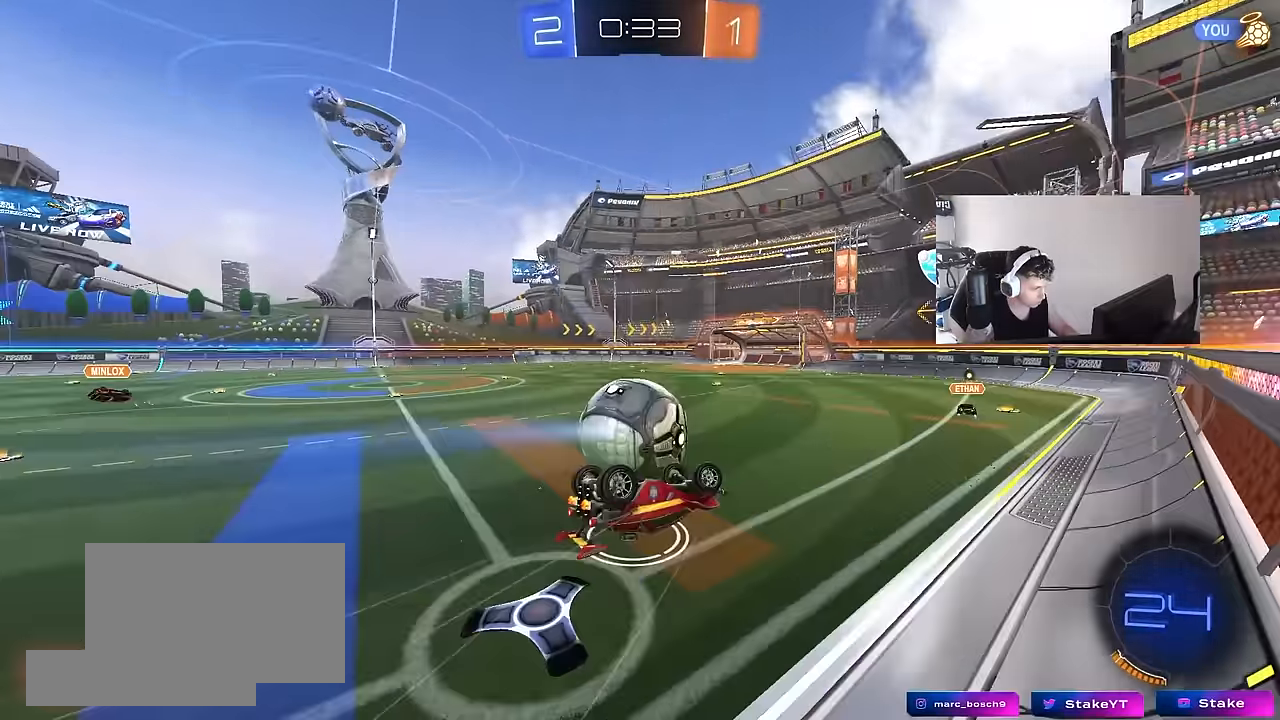
{"keys": ["a", "d", "s"], "mouse": [], "mouse_move": "still", "events": [[133, "shift", "up"], [317, "s", "down"], [500, "d", "down"]]}
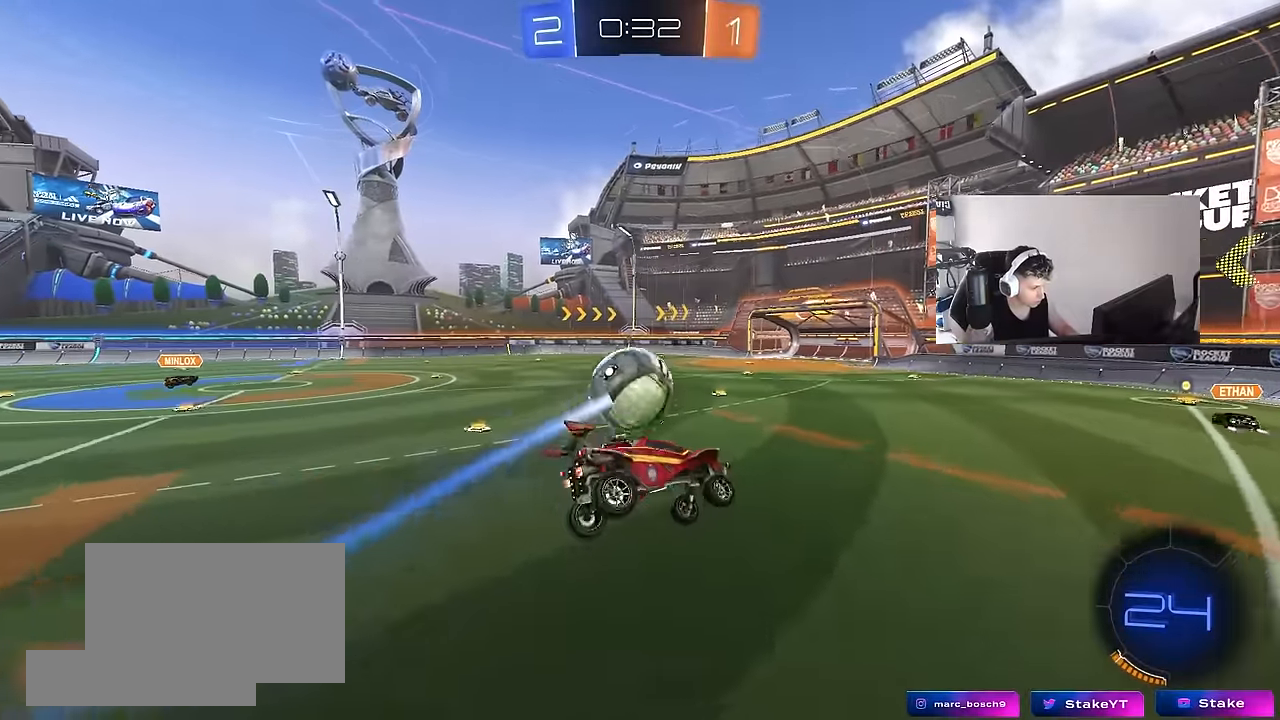
{"keys": [], "mouse": ["left"], "mouse_move": "still", "events": [[50, "a", "up"], [100, "shift", "down"], [283, "a", "down"], [283, "d", "up"], [283, "shift", "up"], [383, "a", "up"], [383, "s", "up"], [467, "mouse_left", "down"]]}
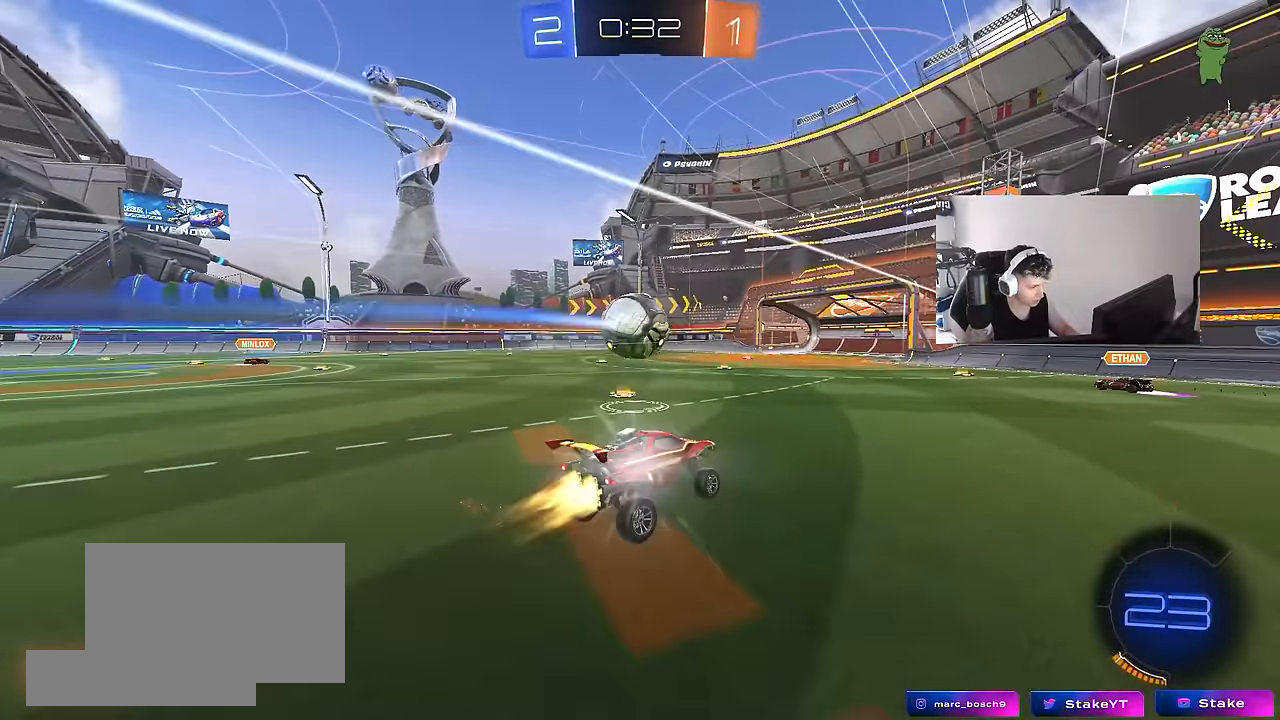
{"keys": ["a", "w"], "mouse": [], "mouse_move": "still", "events": [[67, "w", "down"], [117, "a", "down"], [250, "a", "up"], [250, "mouse_left", "up"], [450, "a", "down"]]}
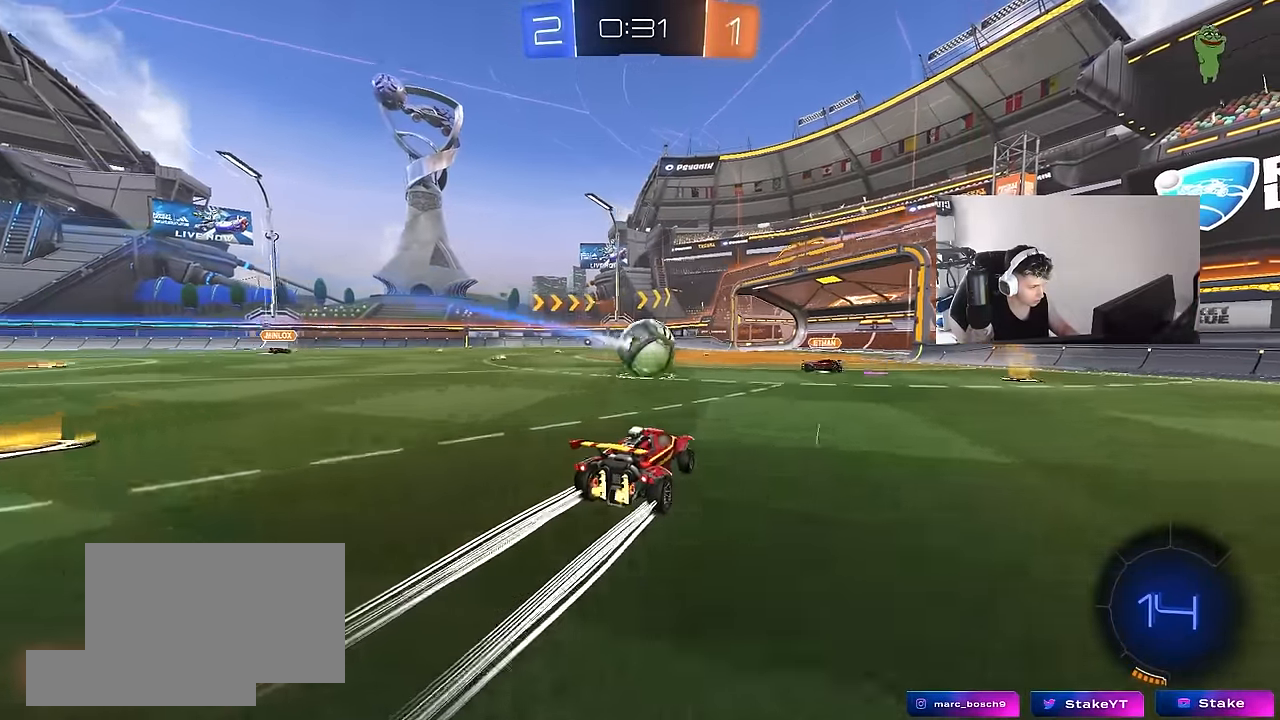
{"keys": ["a", "w"], "mouse": ["left"], "mouse_move": "still", "events": [[183, "mouse_left", "down"], [367, "a", "up"], [450, "a", "down"]]}
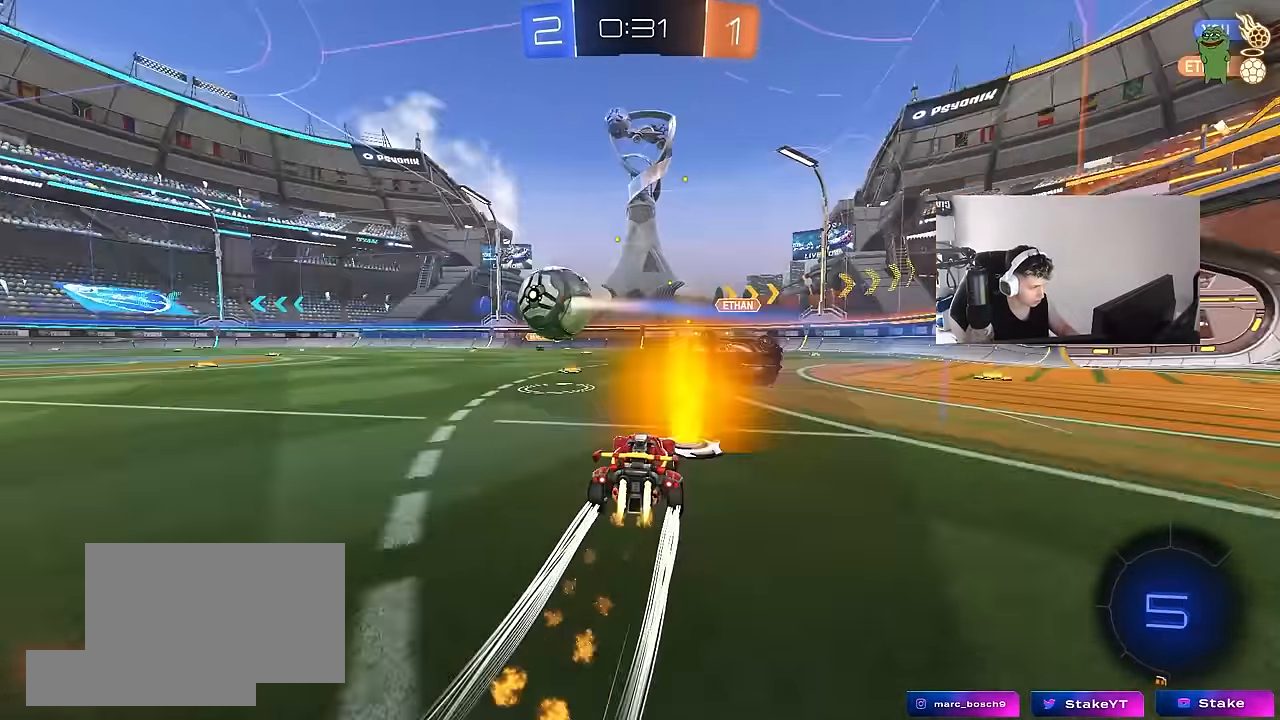
{"keys": ["w"], "mouse": ["left"], "mouse_move": "still", "events": [[150, "mouse_left", "up"], [283, "mouse_left", "down"], [383, "a", "up"], [383, "d", "down"], [467, "d", "up"]]}
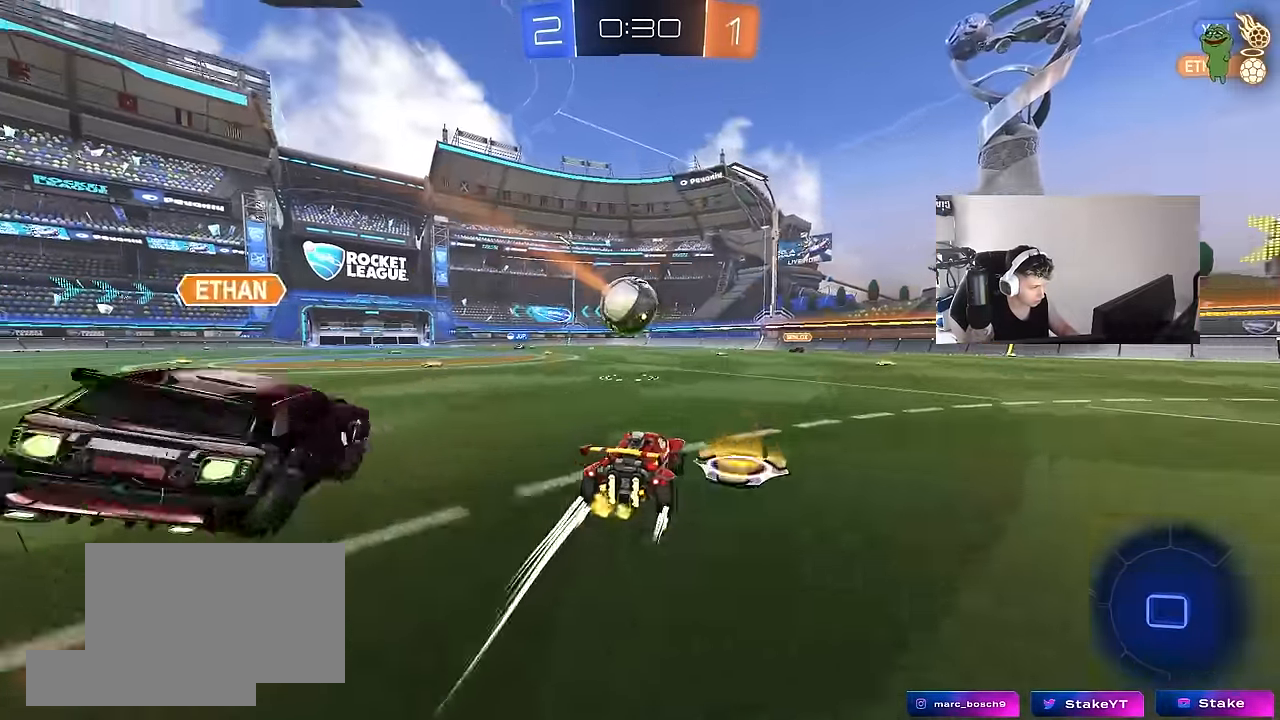
{"keys": ["w"], "mouse": ["left"], "mouse_move": "still", "events": [[67, "a", "down"], [67, "mouse_left", "up"], [250, "a", "up"], [350, "d", "down"], [383, "d", "up"], [483, "mouse_left", "down"]]}
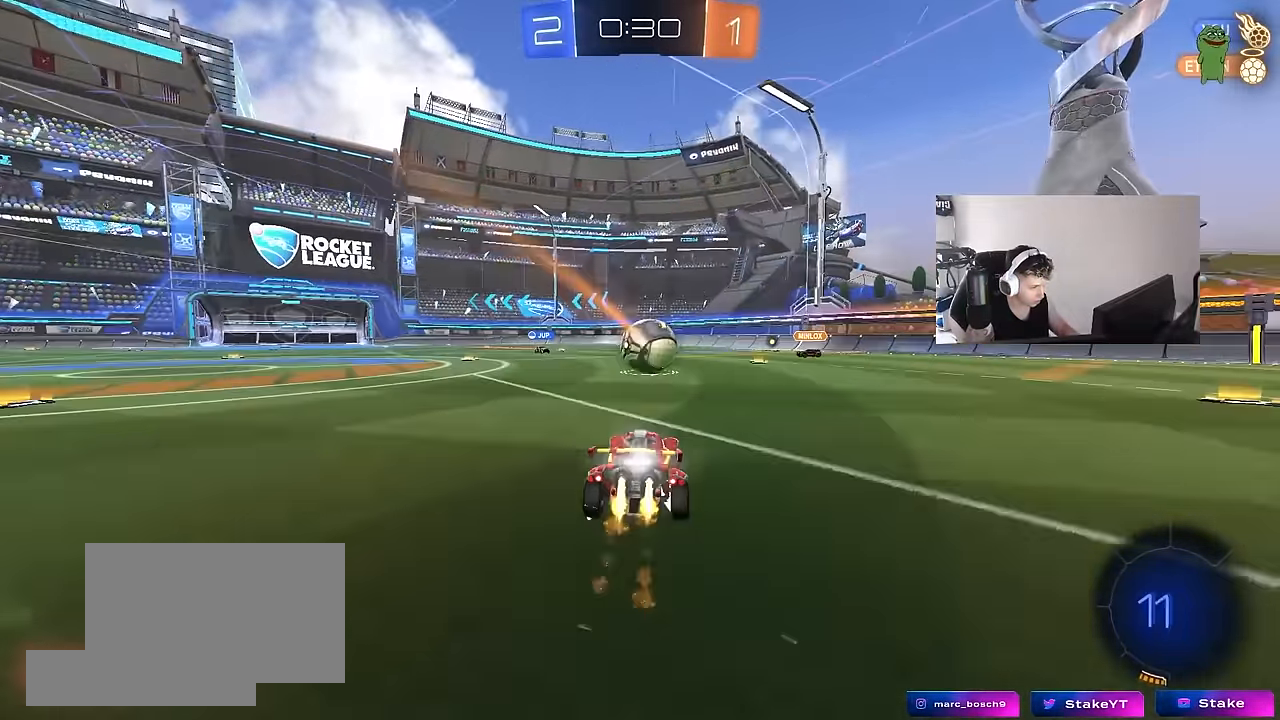
{"keys": ["w"], "mouse": [], "mouse_move": "still", "events": [[83, "a", "down"], [317, "mouse_left", "up"], [500, "a", "up"]]}
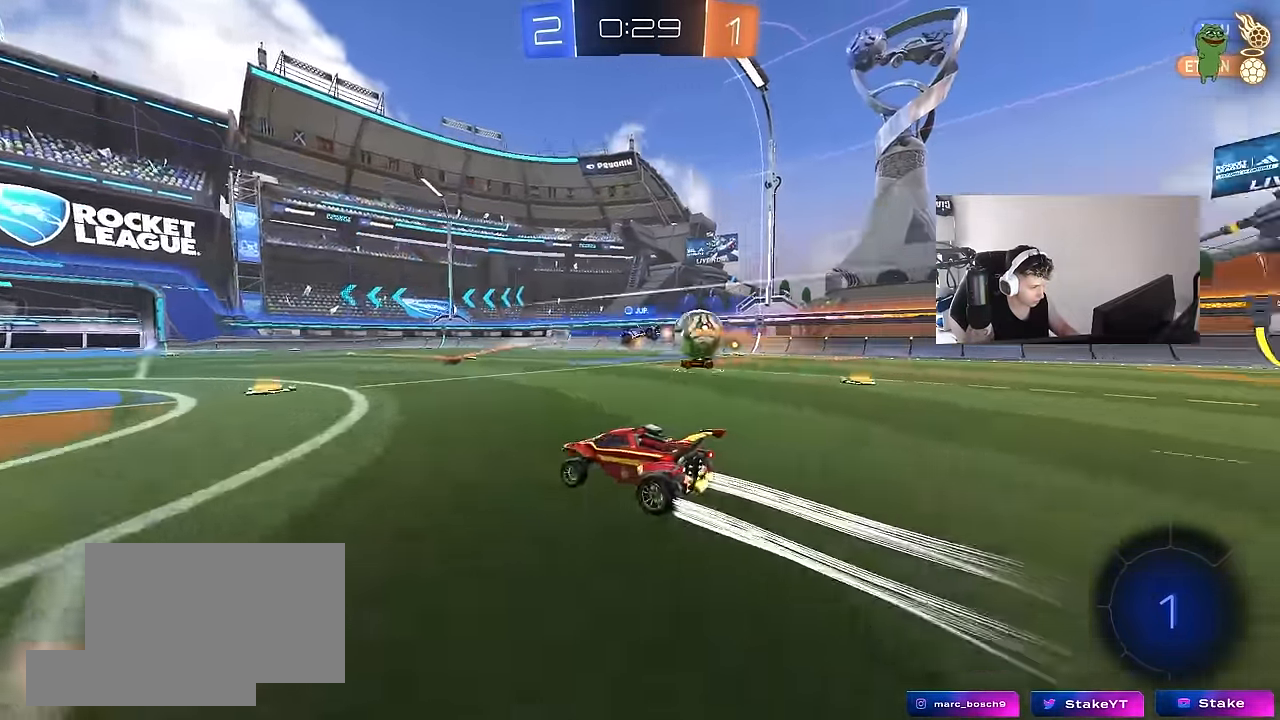
{"keys": ["d", "w"], "mouse": [], "mouse_move": "still", "events": [[100, "d", "down"], [333, "shift", "down"], [417, "shift", "up"]]}
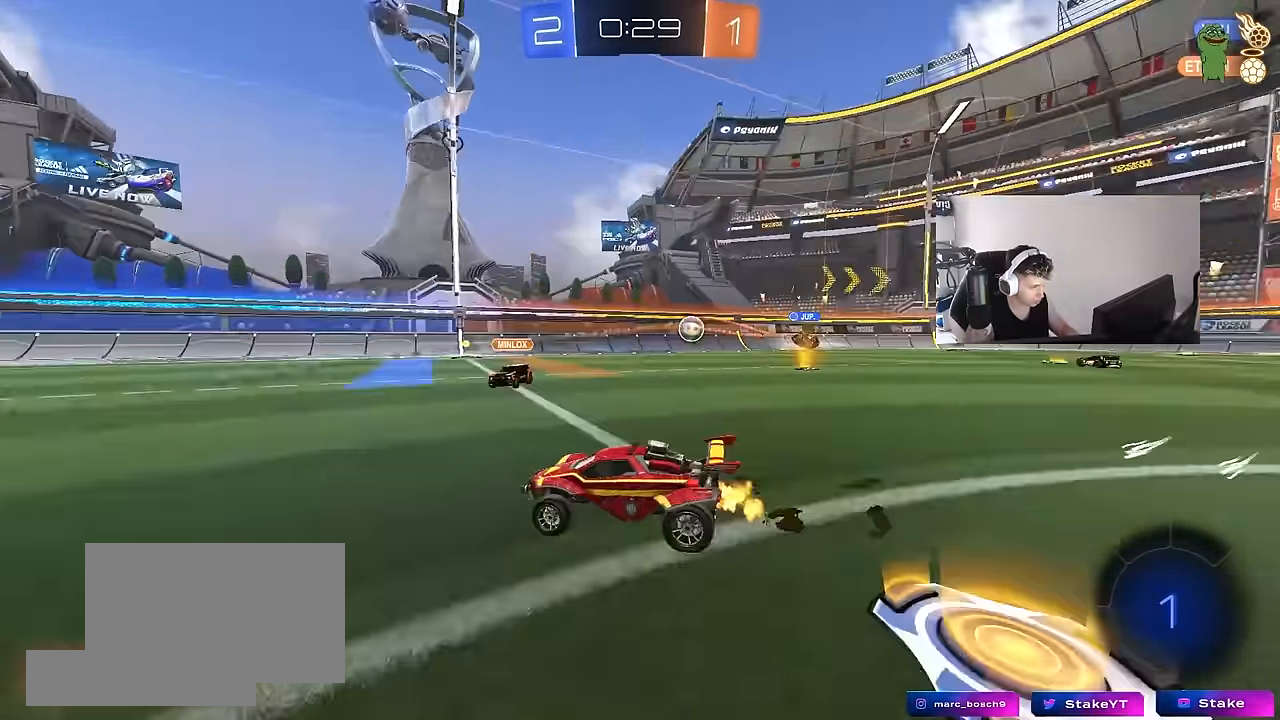
{"keys": ["d", "w"], "mouse": ["left"], "mouse_move": "still", "events": [[17, "d", "up"], [167, "d", "down"], [250, "mouse_left", "down"]]}
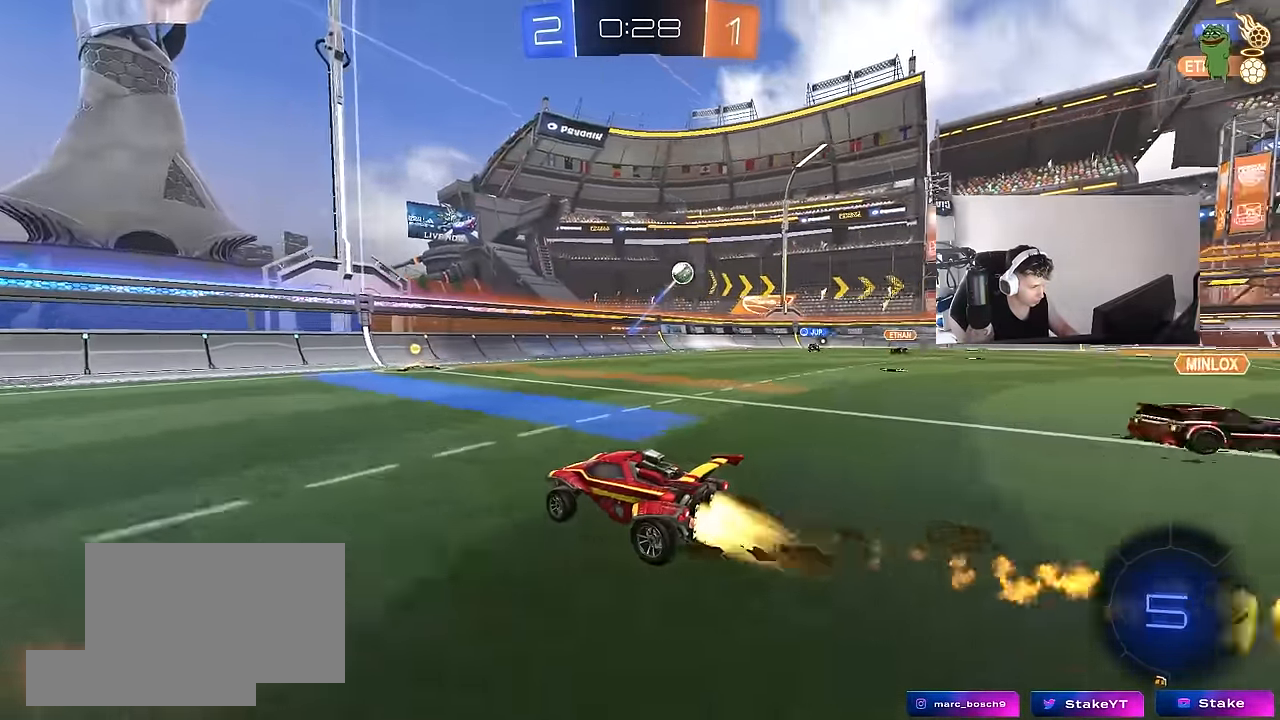
{"keys": ["d", "shift", "w"], "mouse": [], "mouse_move": "up-right", "events": [[33, "d", "up"], [167, "d", "down"], [267, "d", "up"], [367, "mouse_left", "up"], [417, "d", "down"], [467, "shift", "down"]]}
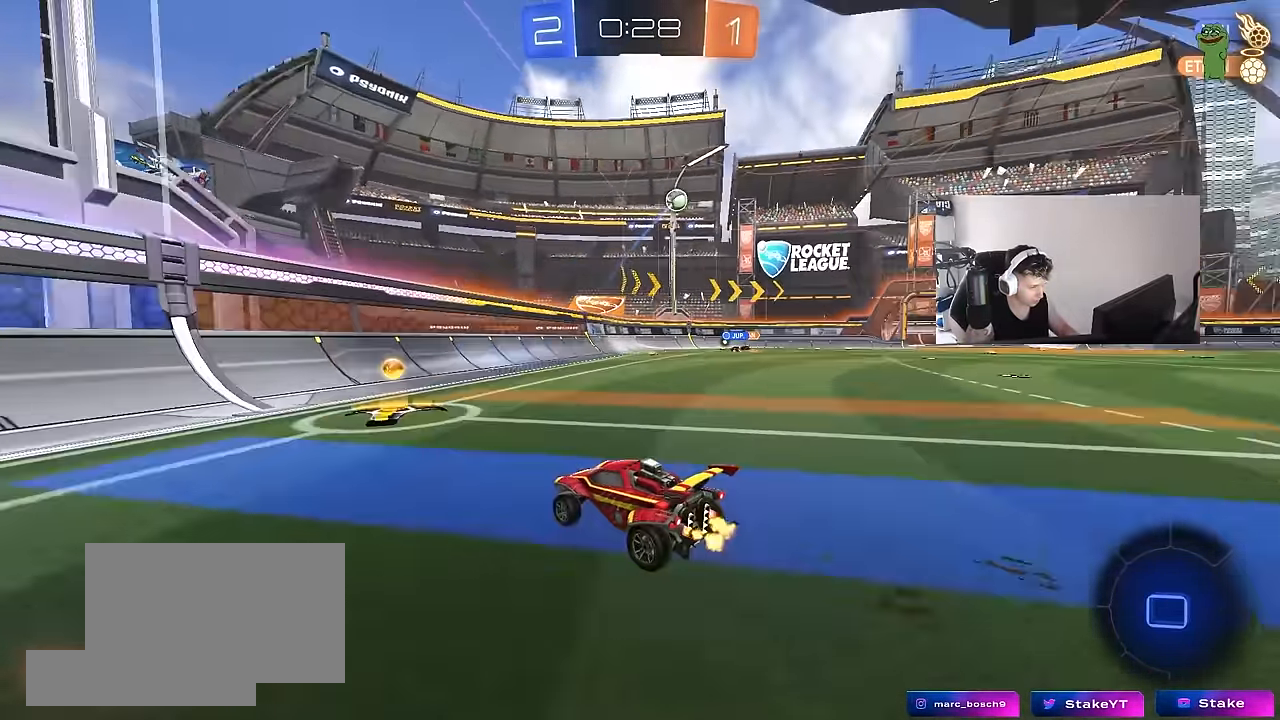
{"keys": ["d", "w"], "mouse": ["left"], "mouse_move": "still", "events": [[100, "shift", "up"], [183, "mouse_left", "down"]]}
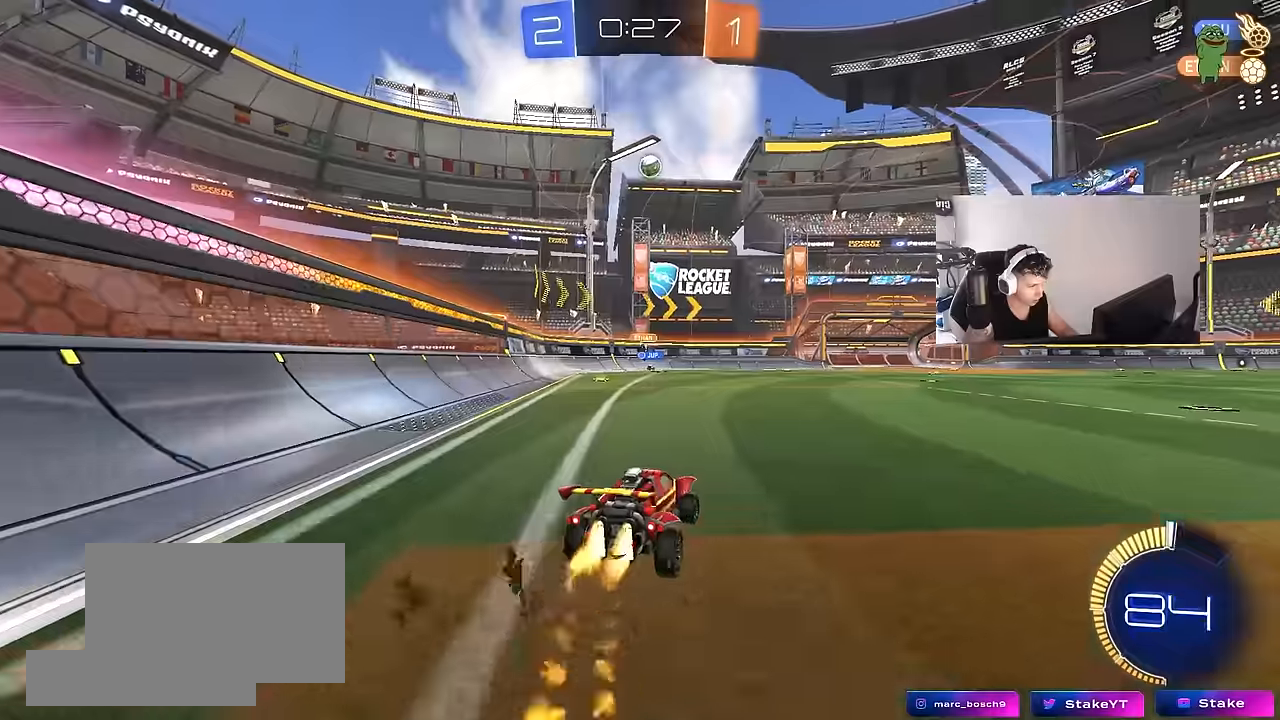
{"keys": ["s"], "mouse": [], "mouse_move": "still", "events": [[117, "d", "up"], [150, "mouse_left", "up"], [250, "d", "down"], [400, "w", "up"], [484, "d", "up"], [484, "s", "down"]]}